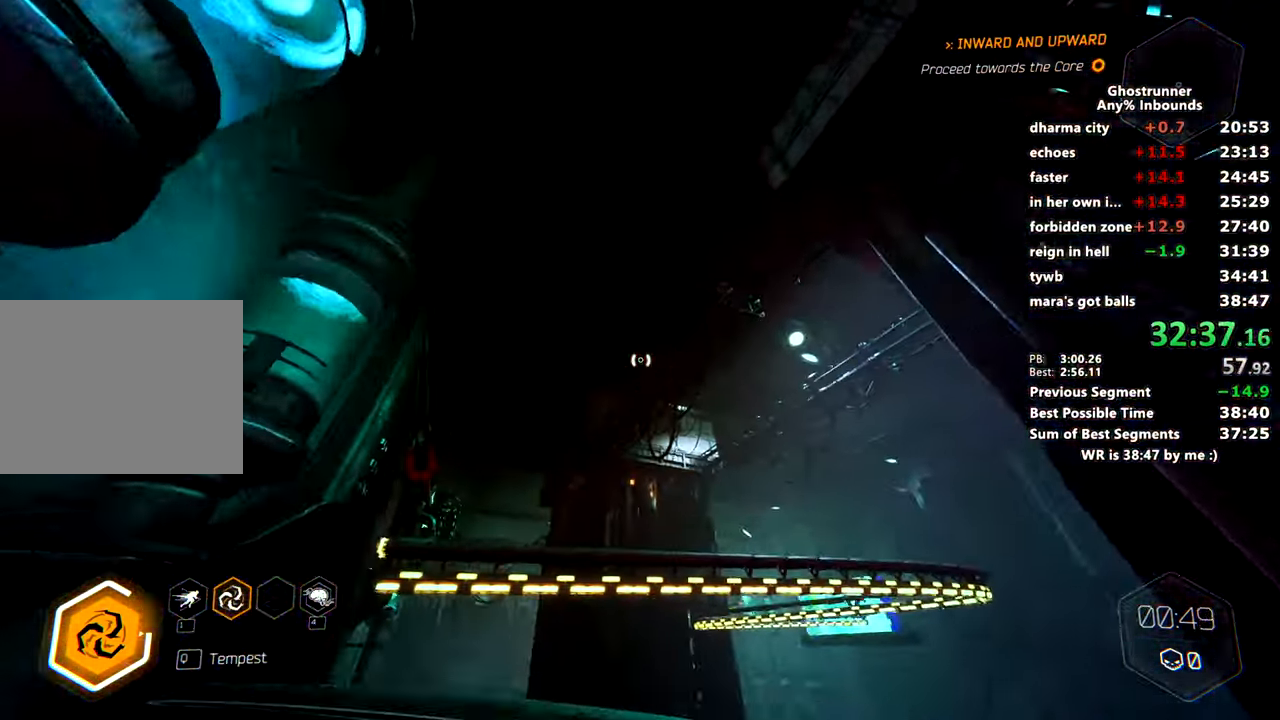
Gameplay with keyboard and mouse; each line is a JSON object with the keys and mouse buttons held at the frame after it. "events" lists presses ("down") and releases ("up") of "1", "2", "3", "4", "a", "c", "caps_lock", "ctrl", "d", "e", "escape", "f", "q", "r", "s", "shift", "space", "tab", "v", "w", "x", "z", "mouse_left" and "mouse_right" between this image and that frame as [ms after this image, input, new state], when the widget could be followed in between. "mouse_left", "mouse_right" = the "left", "right" buttons of the "mouse" list. No other keys are recorded. Mouse movement is not recorded. Not read: other_keys.
{"keys": ["space", "w"], "mouse": [], "events": [[50, "mouse_right", "up"], [100, "d", "down"], [233, "d", "up"], [467, "space", "down"]]}
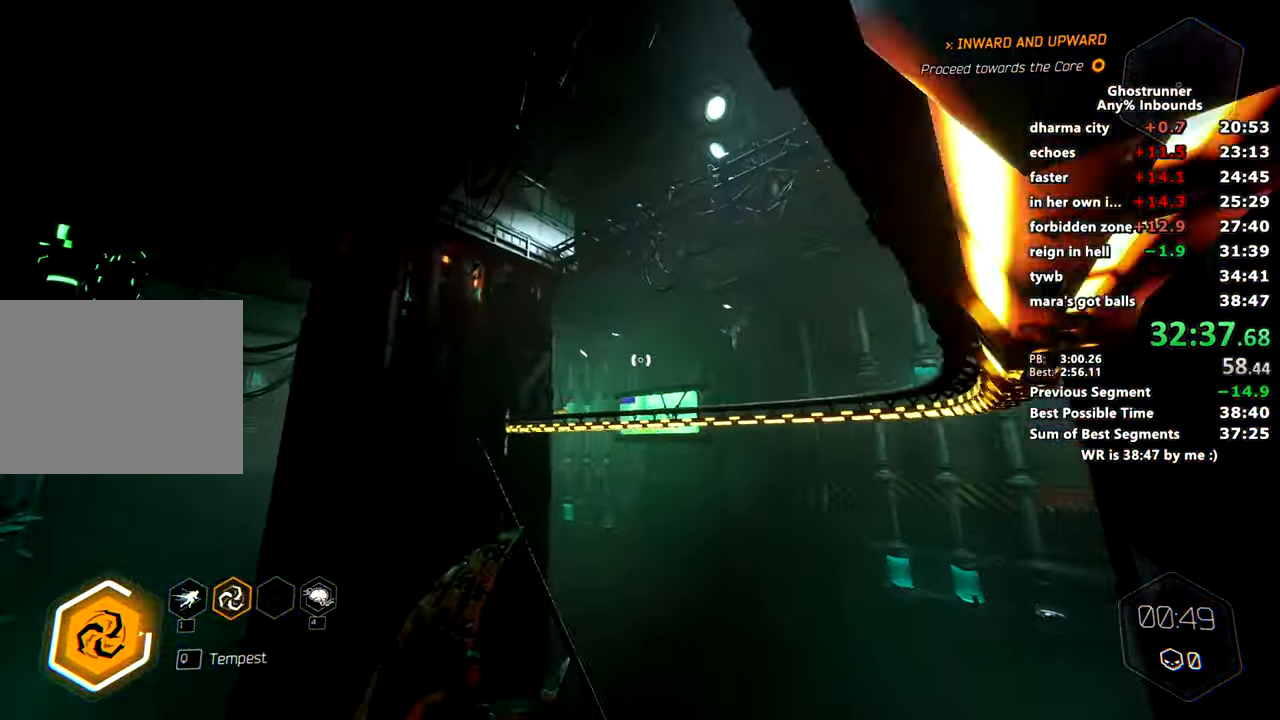
{"keys": ["w"], "mouse": [], "events": [[117, "mouse_right", "down"], [117, "space", "up"], [151, "mouse_right", "up"], [301, "d", "down"], [384, "d", "up"]]}
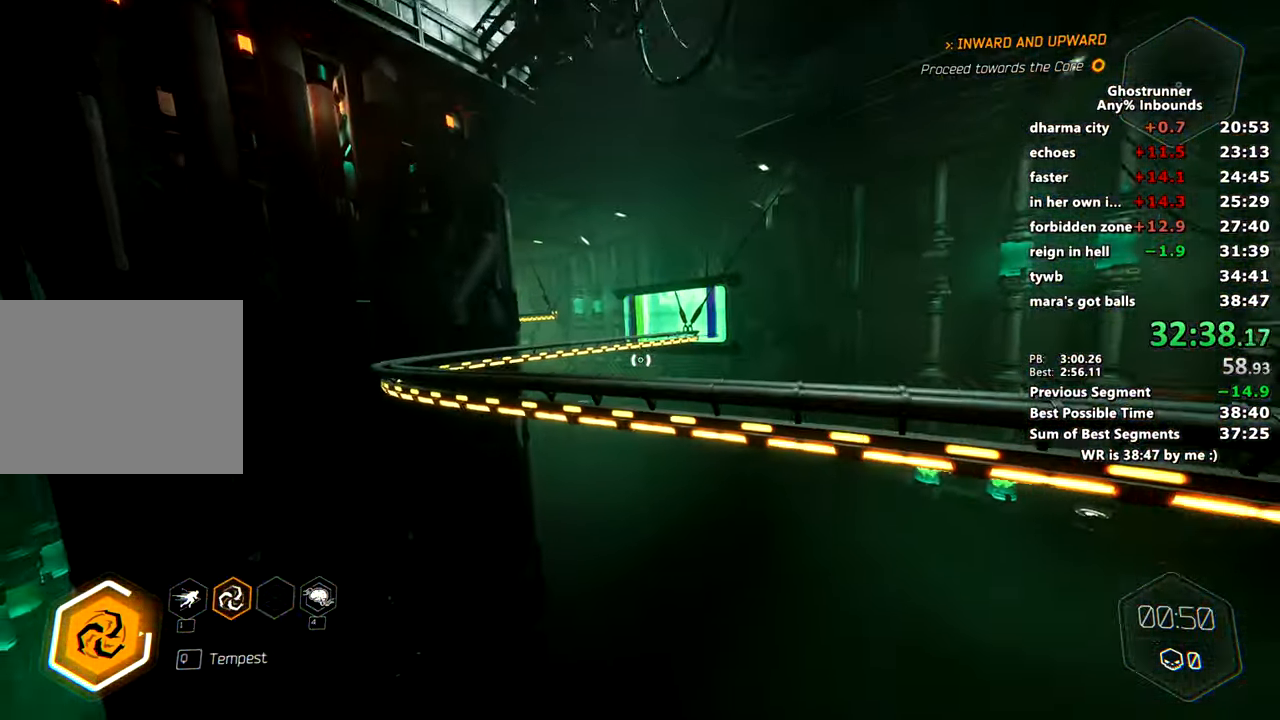
{"keys": ["w"], "mouse": [], "events": [[267, "space", "down"], [367, "mouse_right", "down"], [367, "space", "up"], [417, "mouse_right", "up"]]}
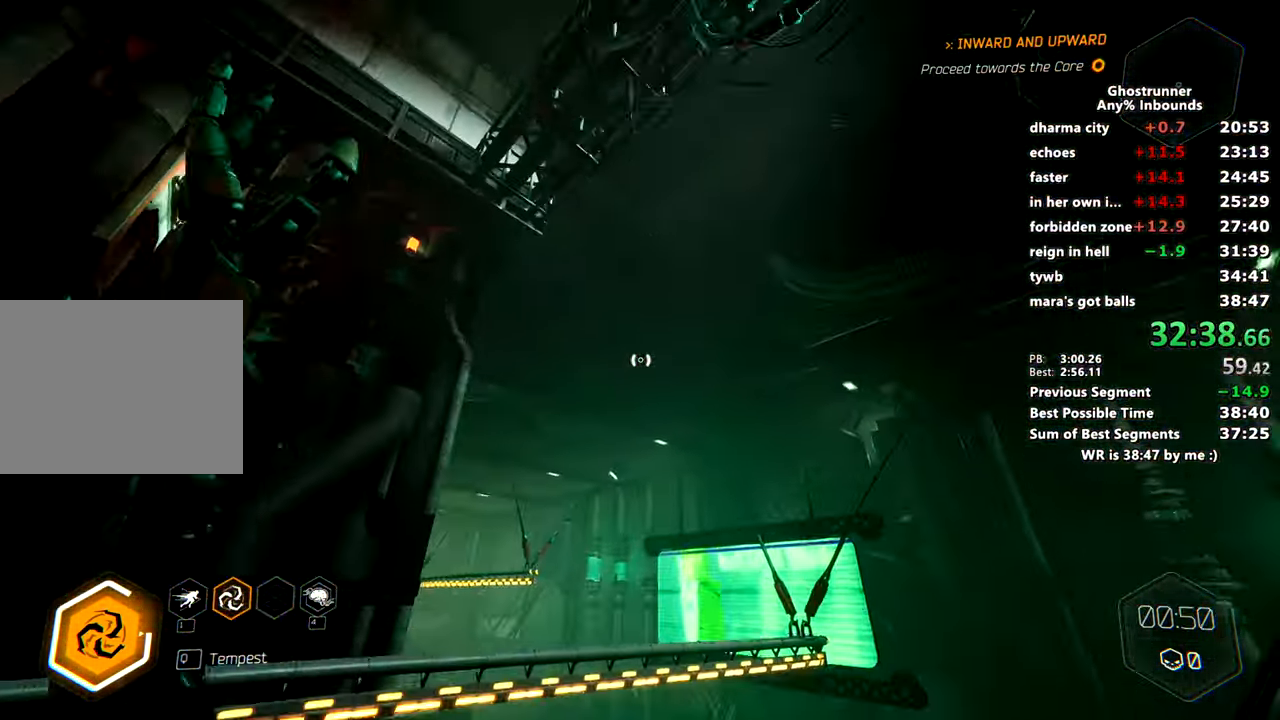
{"keys": ["w"], "mouse": [], "events": []}
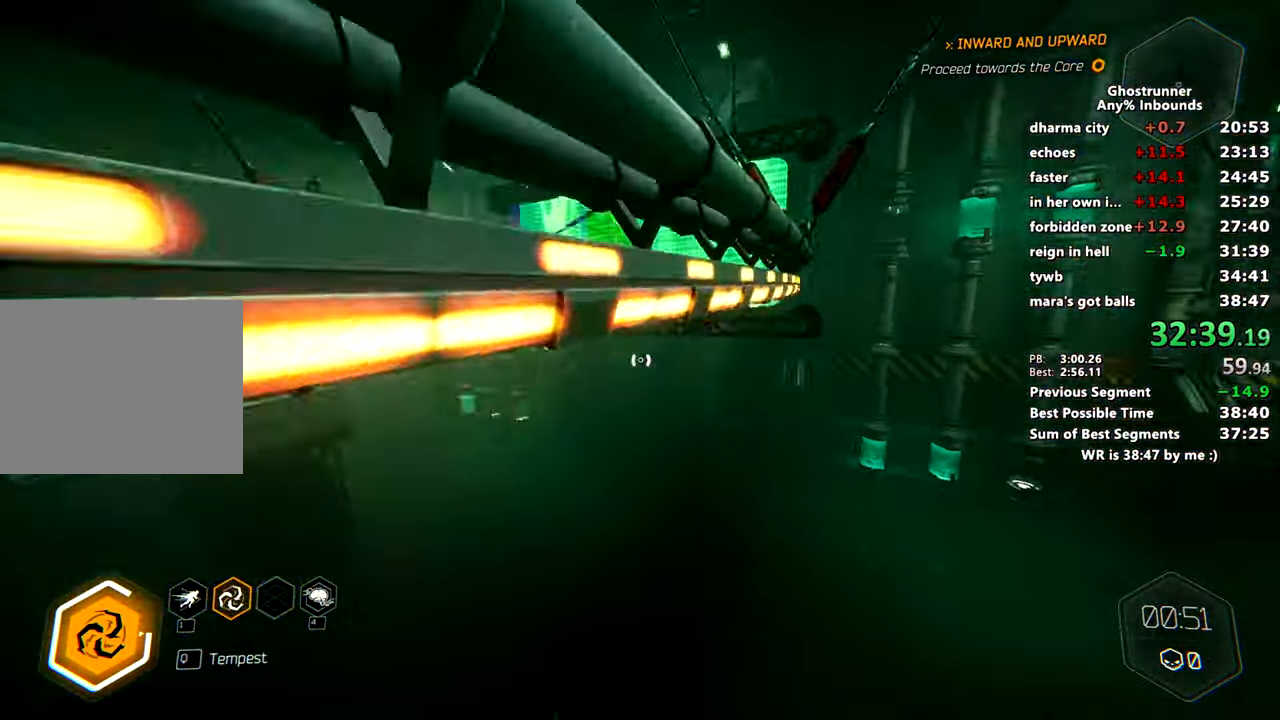
{"keys": ["d", "w"], "mouse": [], "events": [[67, "space", "down"], [200, "mouse_right", "down"], [200, "space", "up"], [250, "mouse_right", "up"], [350, "d", "down"]]}
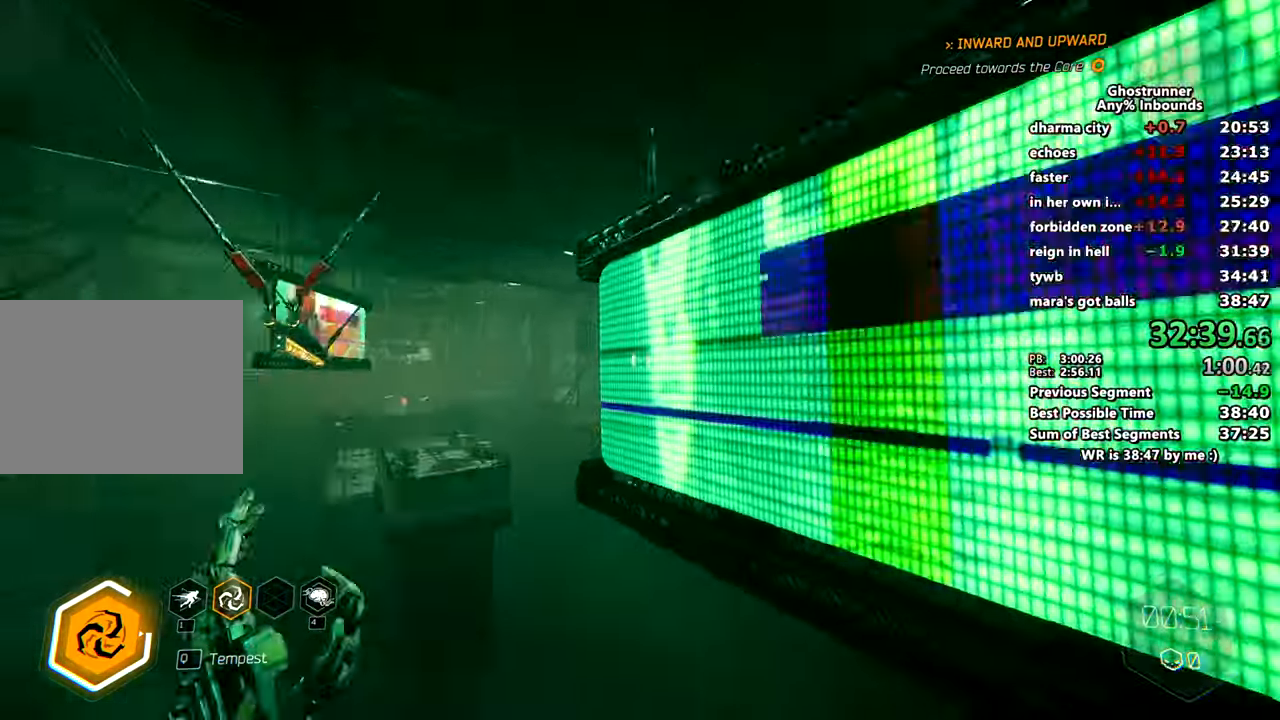
{"keys": ["w"], "mouse": [], "events": [[133, "d", "up"], [300, "space", "down"], [417, "space", "up"]]}
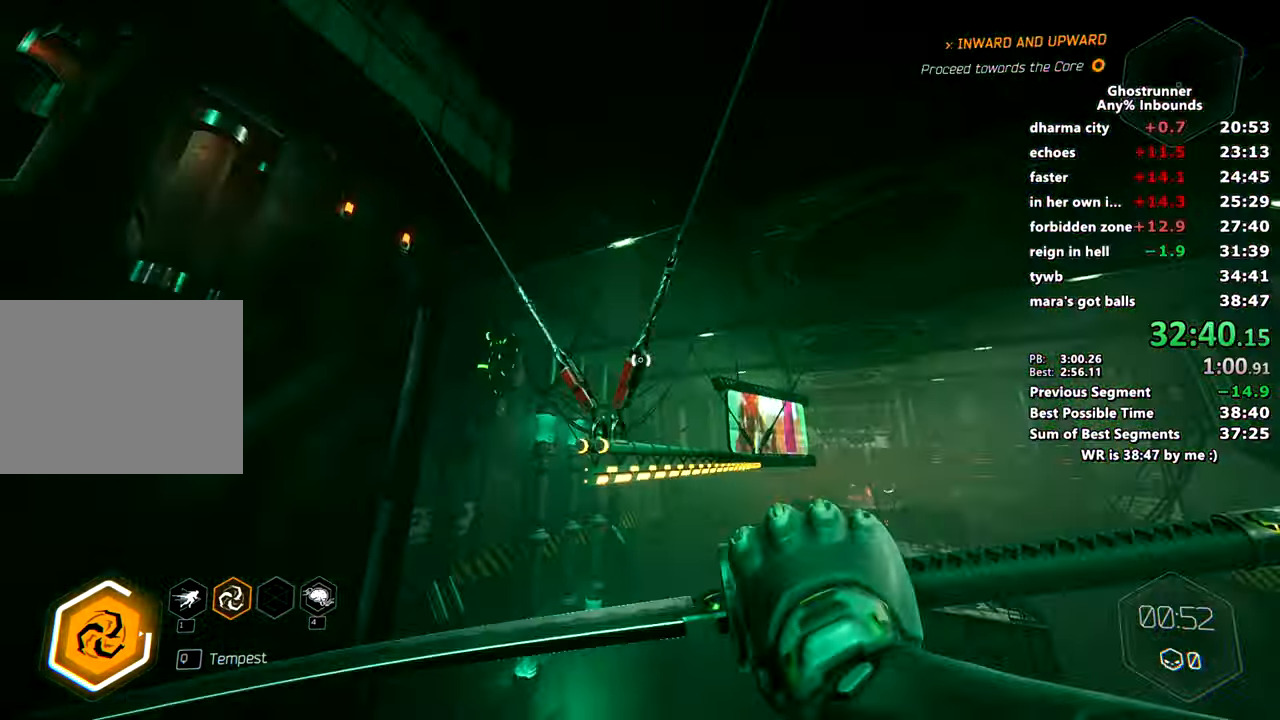
{"keys": ["w"], "mouse": [], "events": [[17, "mouse_right", "down"], [67, "a", "down"], [117, "mouse_right", "up"], [167, "a", "up"]]}
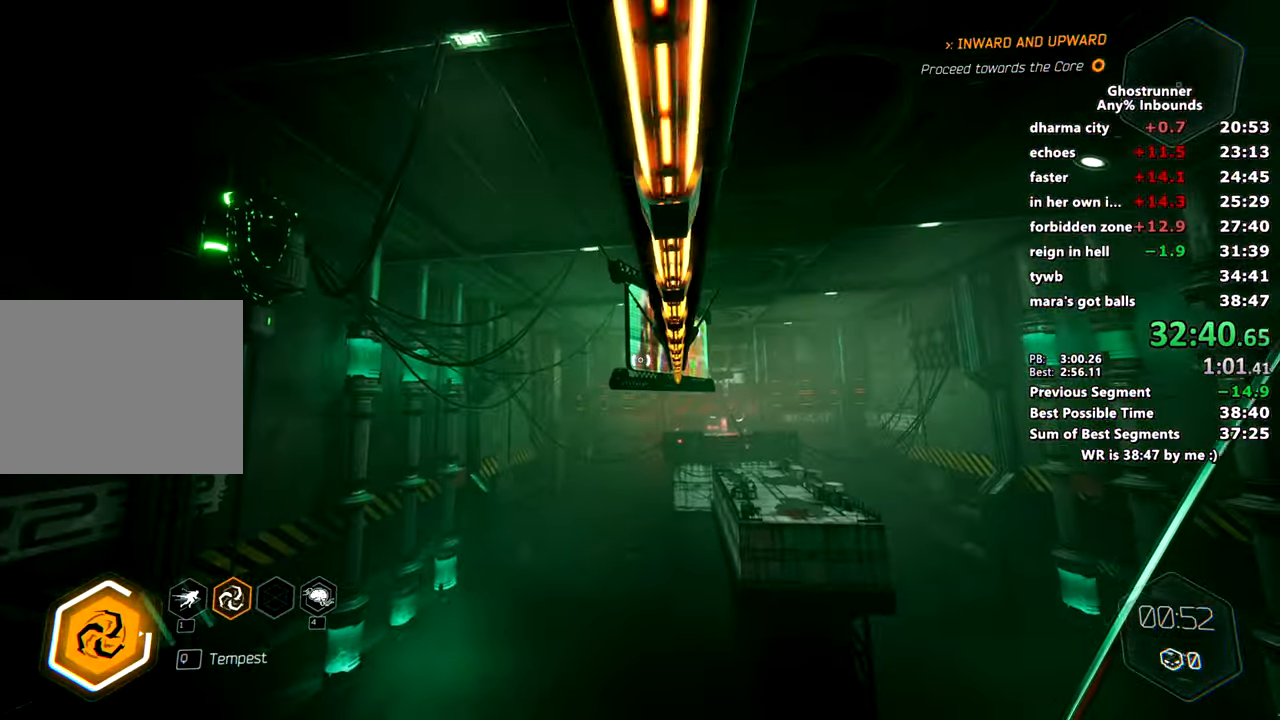
{"keys": ["w"], "mouse": [], "events": []}
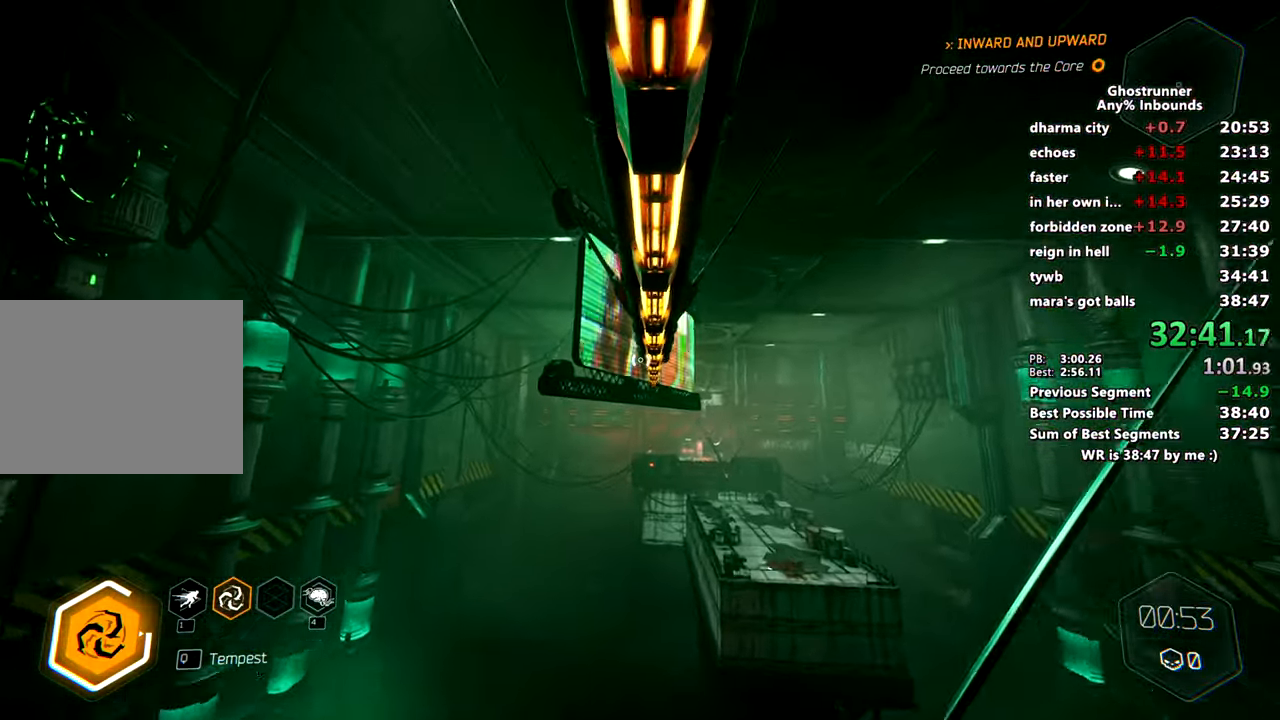
{"keys": ["w"], "mouse": [], "events": [[100, "space", "down"], [150, "mouse_right", "down"], [184, "space", "up"], [234, "mouse_right", "up"]]}
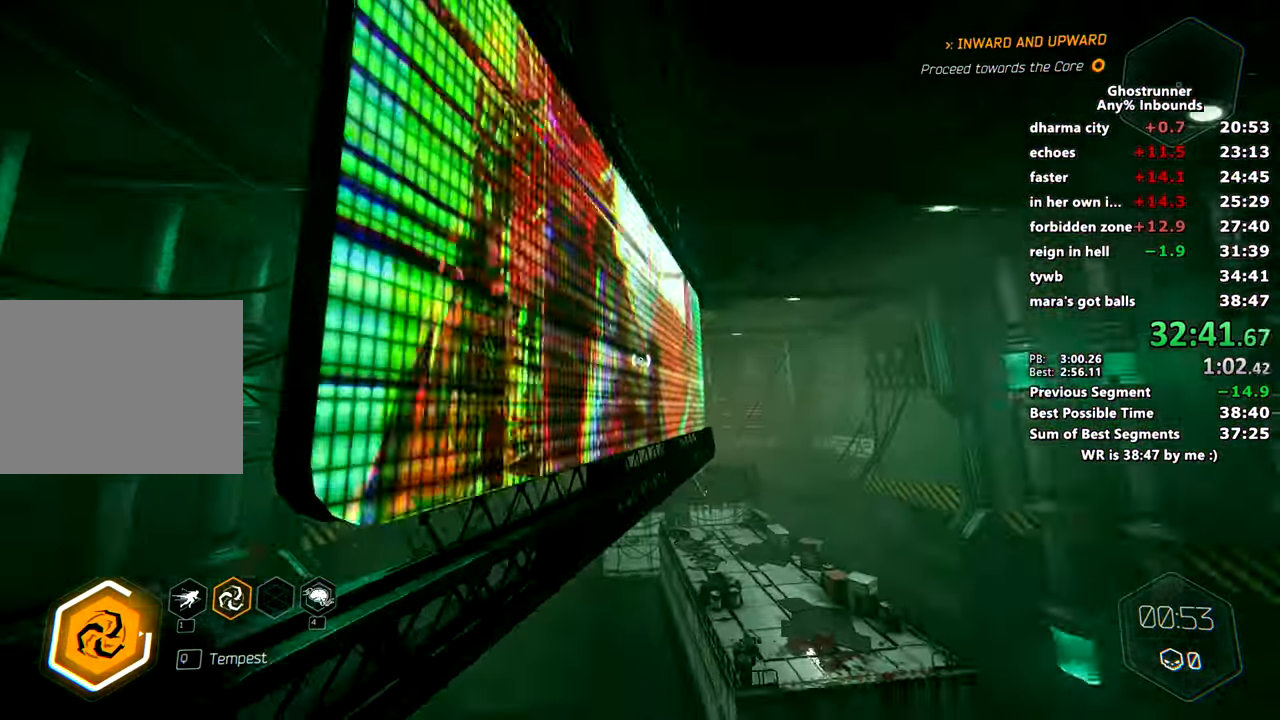
{"keys": ["w"], "mouse": [], "events": [[150, "mouse_right", "down"], [217, "mouse_right", "up"], [217, "x", "down"], [300, "x", "up"]]}
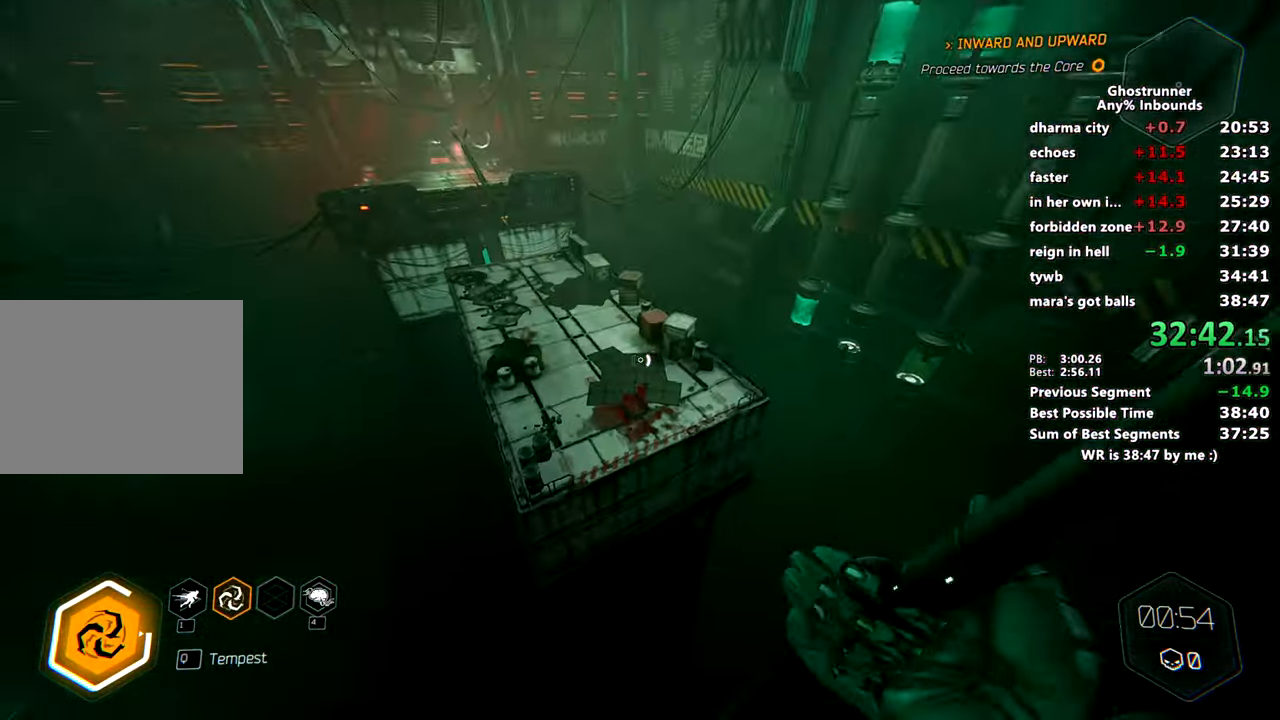
{"keys": ["w"], "mouse": [], "events": [[267, "mouse_right", "down"], [367, "mouse_right", "up"]]}
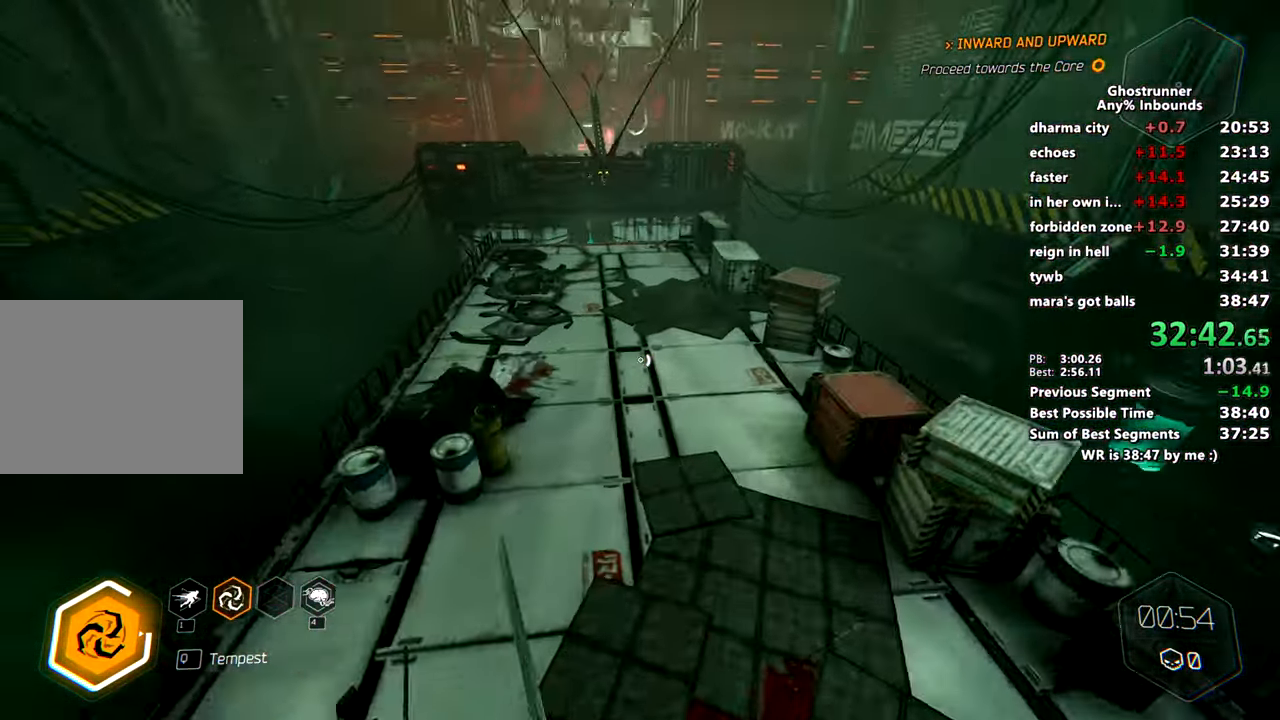
{"keys": ["w"], "mouse": ["right"], "events": [[50, "a", "down"], [150, "a", "up"], [383, "mouse_right", "down"]]}
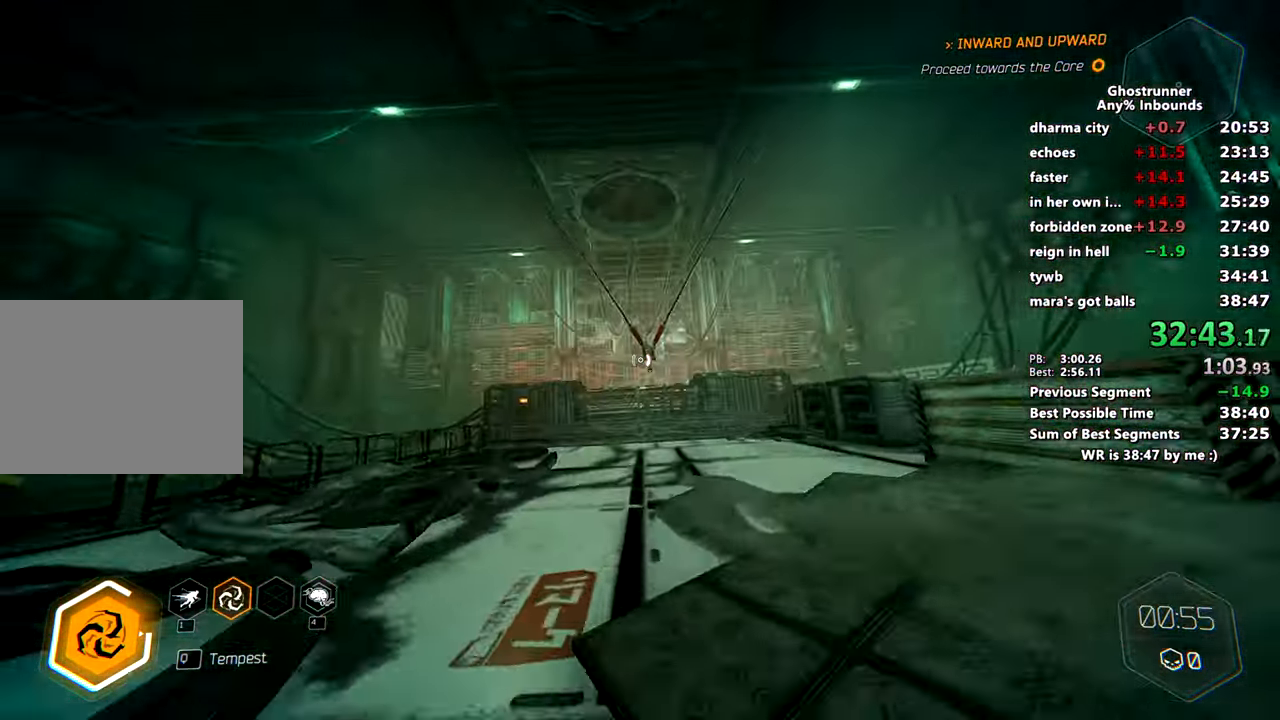
{"keys": ["w"], "mouse": [], "events": [[117, "space", "down"], [250, "mouse_right", "up"], [250, "space", "up"], [301, "mouse_right", "down"], [351, "a", "down"], [384, "mouse_right", "up"], [484, "a", "up"]]}
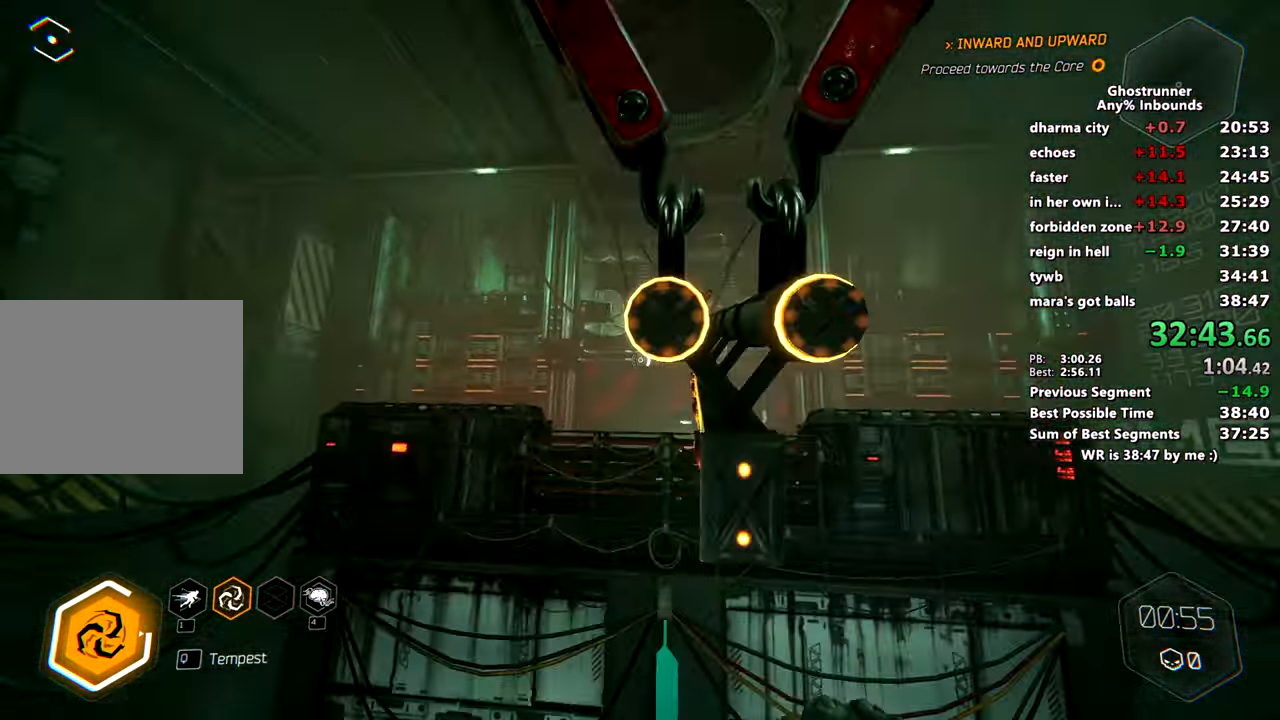
{"keys": ["w"], "mouse": [], "events": [[317, "space", "down"], [400, "mouse_right", "down"], [450, "space", "up"], [500, "mouse_right", "up"]]}
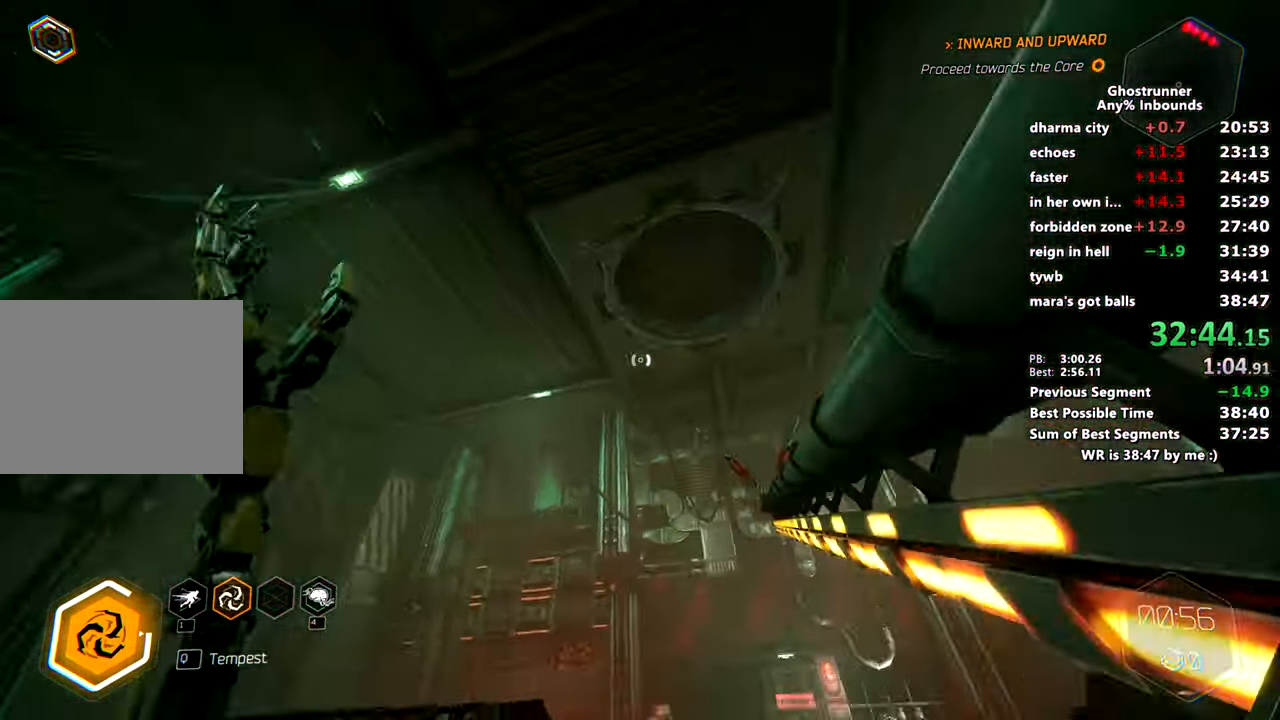
{"keys": ["w"], "mouse": [], "events": [[150, "a", "down"], [284, "a", "up"]]}
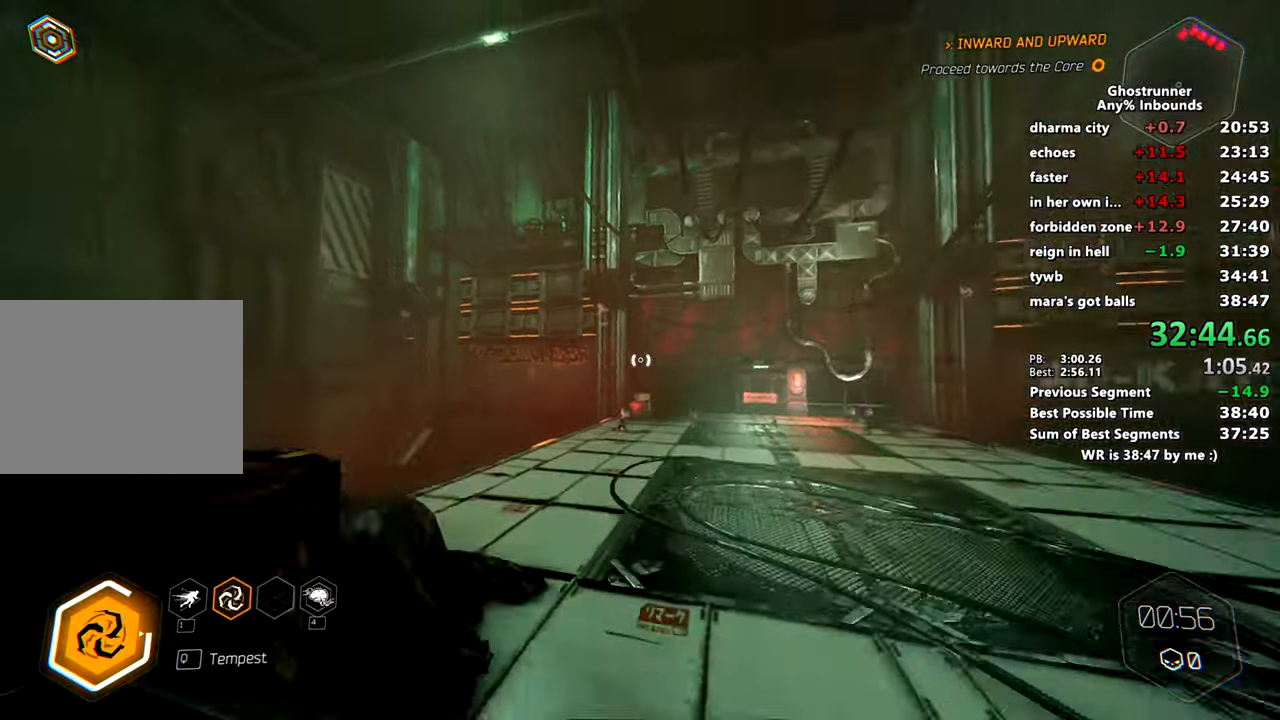
{"keys": ["w"], "mouse": [], "events": [[16, "mouse_right", "down"], [200, "mouse_right", "up"]]}
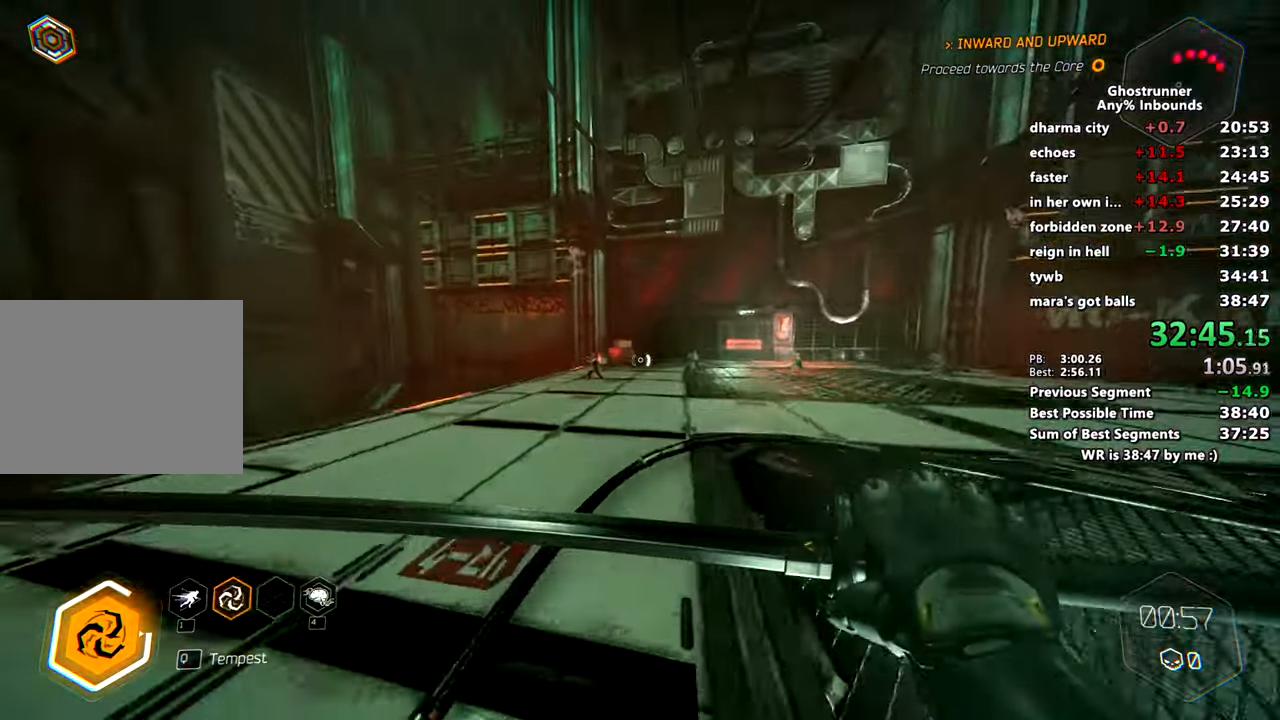
{"keys": ["w"], "mouse": [], "events": [[134, "q", "down"], [217, "q", "up"]]}
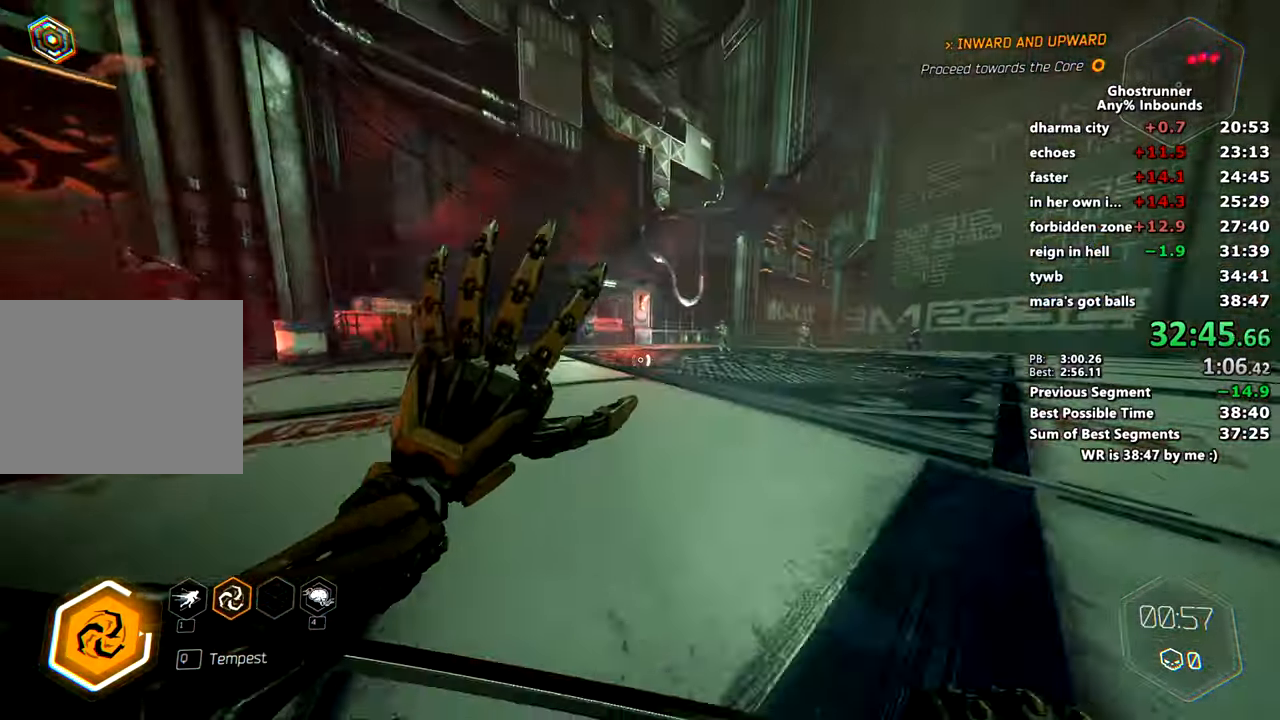
{"keys": ["w"], "mouse": [], "events": [[367, "q", "down"], [467, "q", "up"]]}
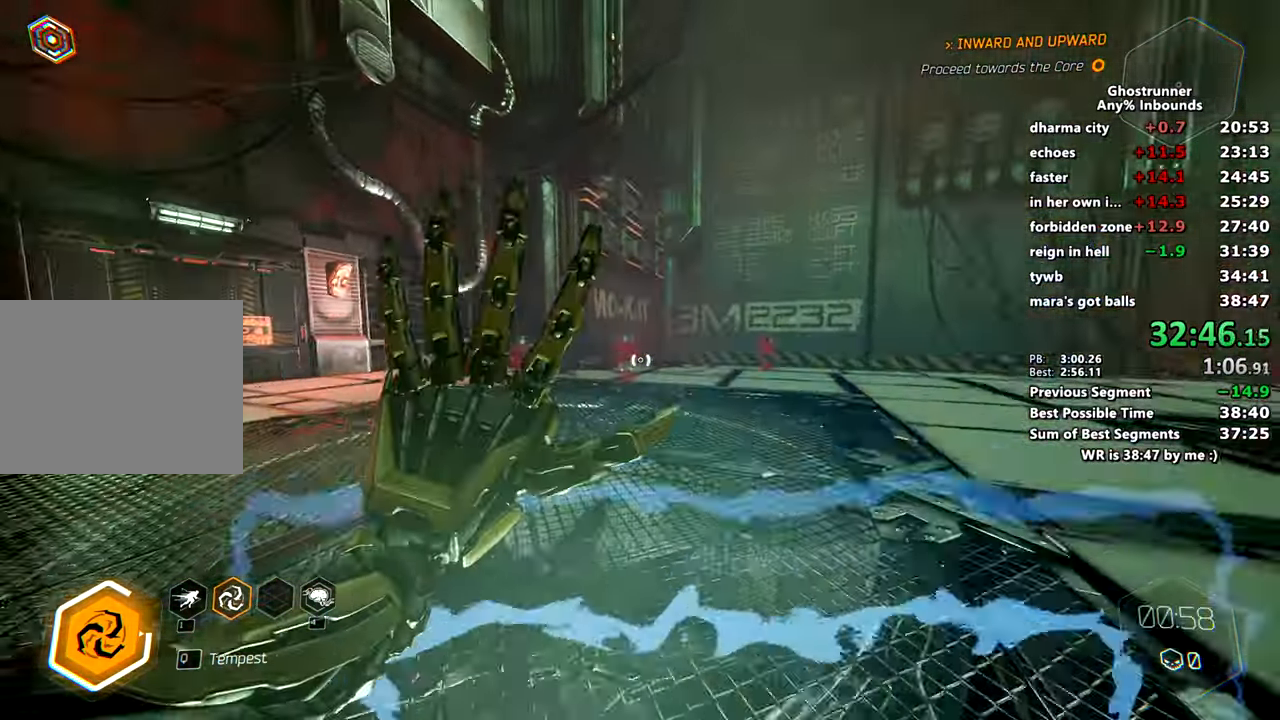
{"keys": ["w"], "mouse": [], "events": []}
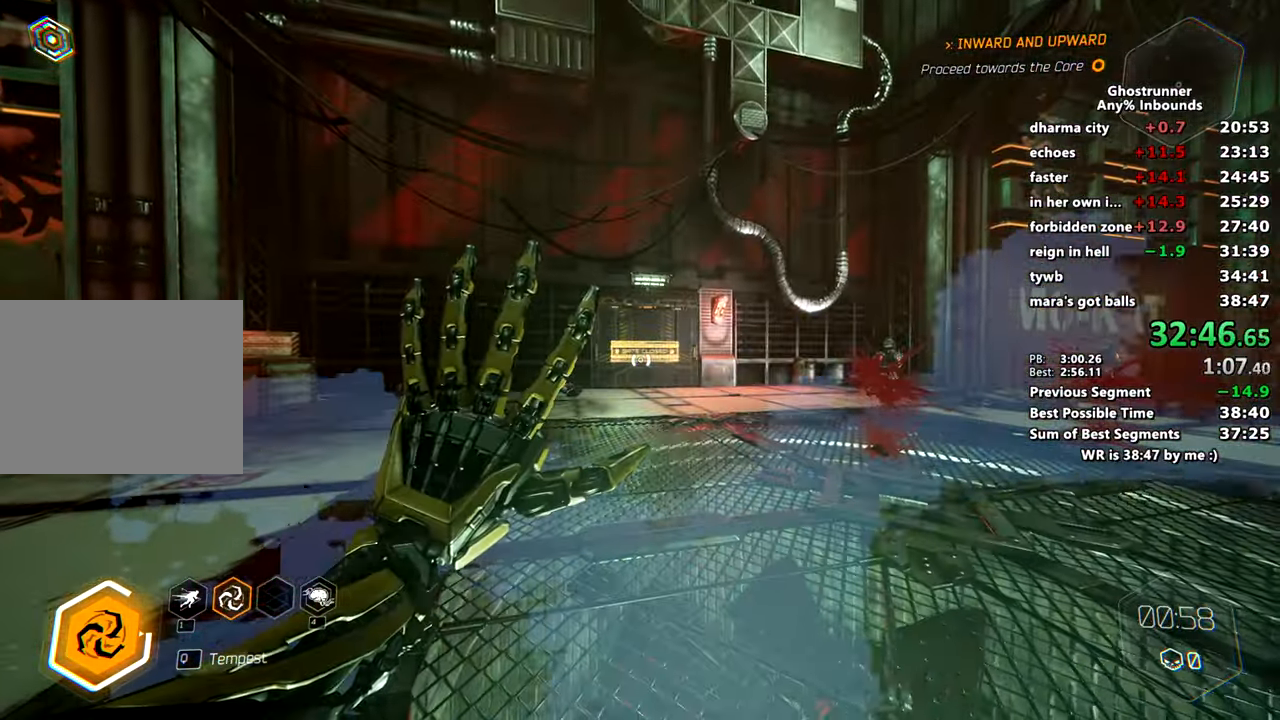
{"keys": ["w"], "mouse": ["right"], "events": [[467, "mouse_right", "down"]]}
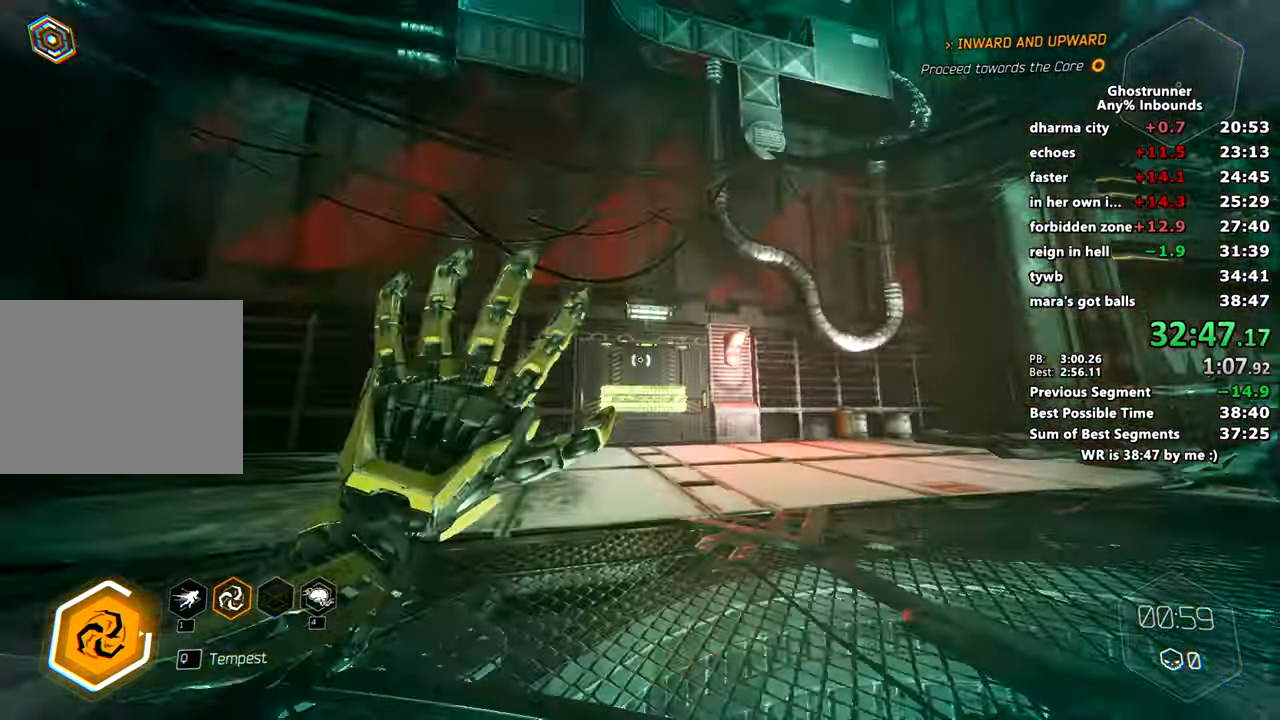
{"keys": ["a", "w"], "mouse": [], "events": [[150, "space", "down"], [184, "x", "down"], [234, "mouse_right", "up"], [284, "mouse_right", "down"], [284, "space", "up"], [284, "x", "up"], [334, "mouse_right", "up"], [417, "a", "down"]]}
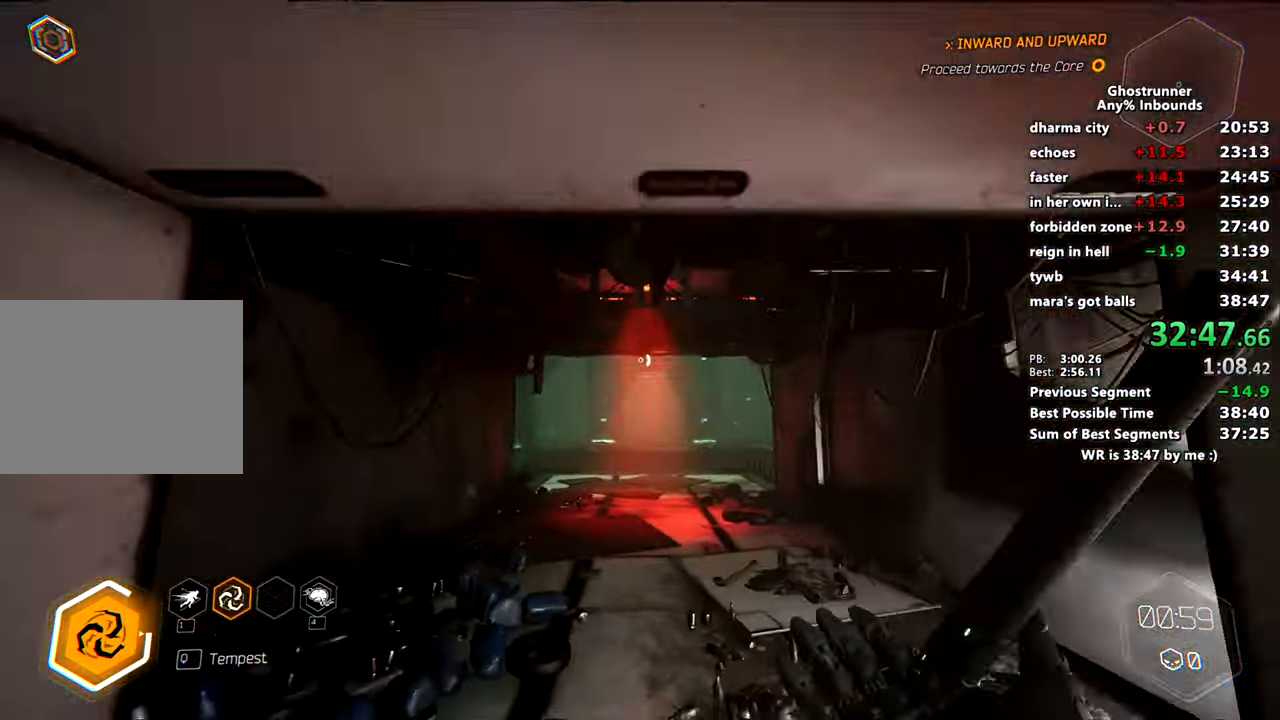
{"keys": ["w"], "mouse": [], "events": [[100, "a", "up"]]}